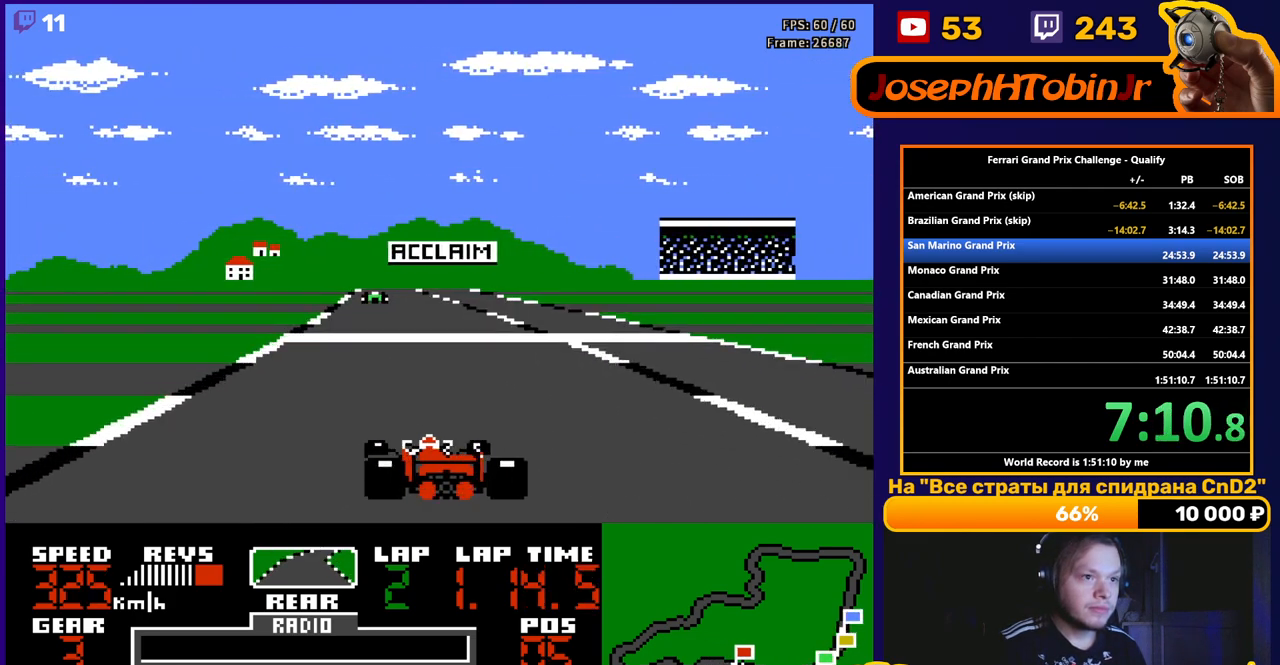
Gameplay with a controller (Nintendo layout); each line is a JSON object with the inputs held at the frame after it. "events" lists button and stick changes between this image and that frame as [ms after this image, input, new state], when the widget could be followed in between. Not read: L3 R3.
{"buttons": ["A"], "events": [[17, "DPAD_LEFT", "up"], [317, "DPAD_LEFT", "down"], [417, "DPAD_LEFT", "up"]]}
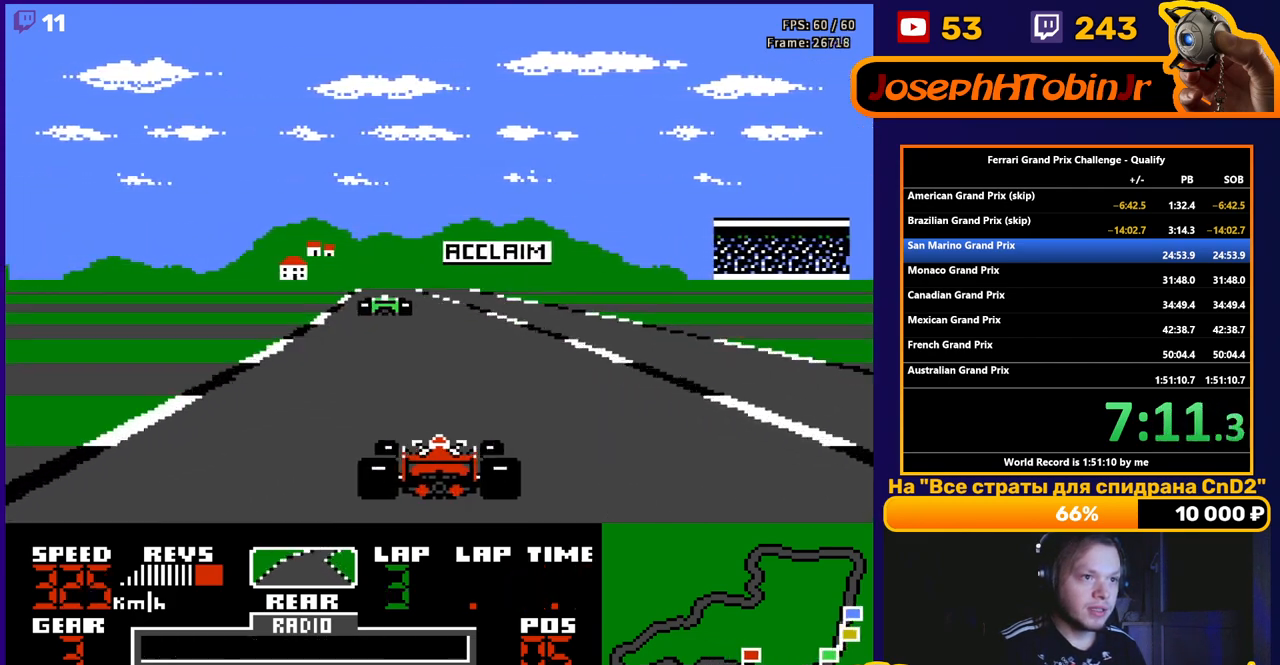
{"buttons": ["A"], "events": [[283, "DPAD_LEFT", "down"], [400, "DPAD_LEFT", "up"]]}
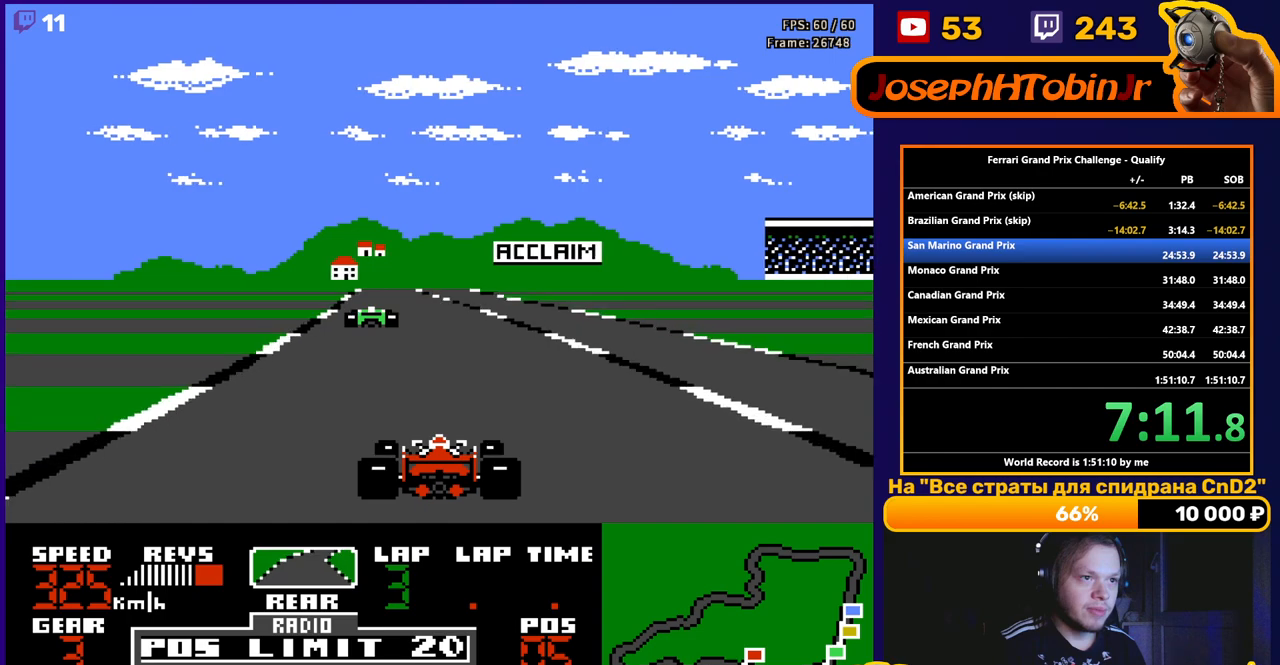
{"buttons": ["A"], "events": [[100, "DPAD_LEFT", "down"], [233, "DPAD_LEFT", "up"]]}
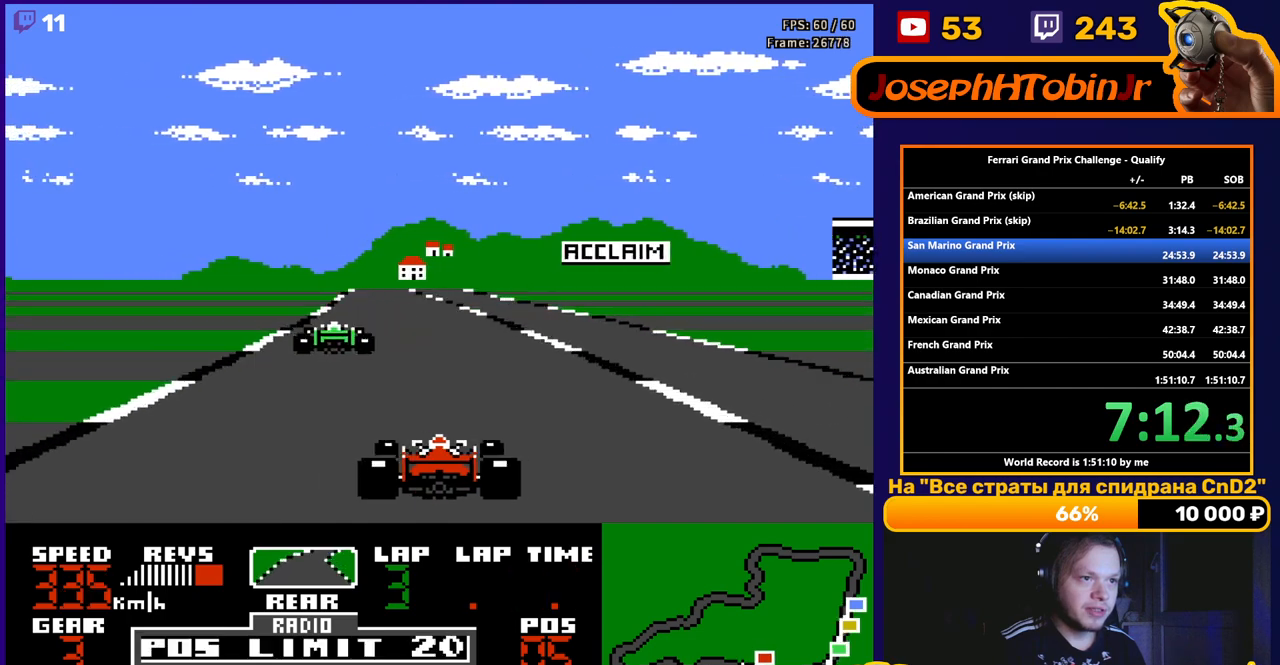
{"buttons": ["A"], "events": [[150, "DPAD_LEFT", "down"], [233, "DPAD_LEFT", "up"]]}
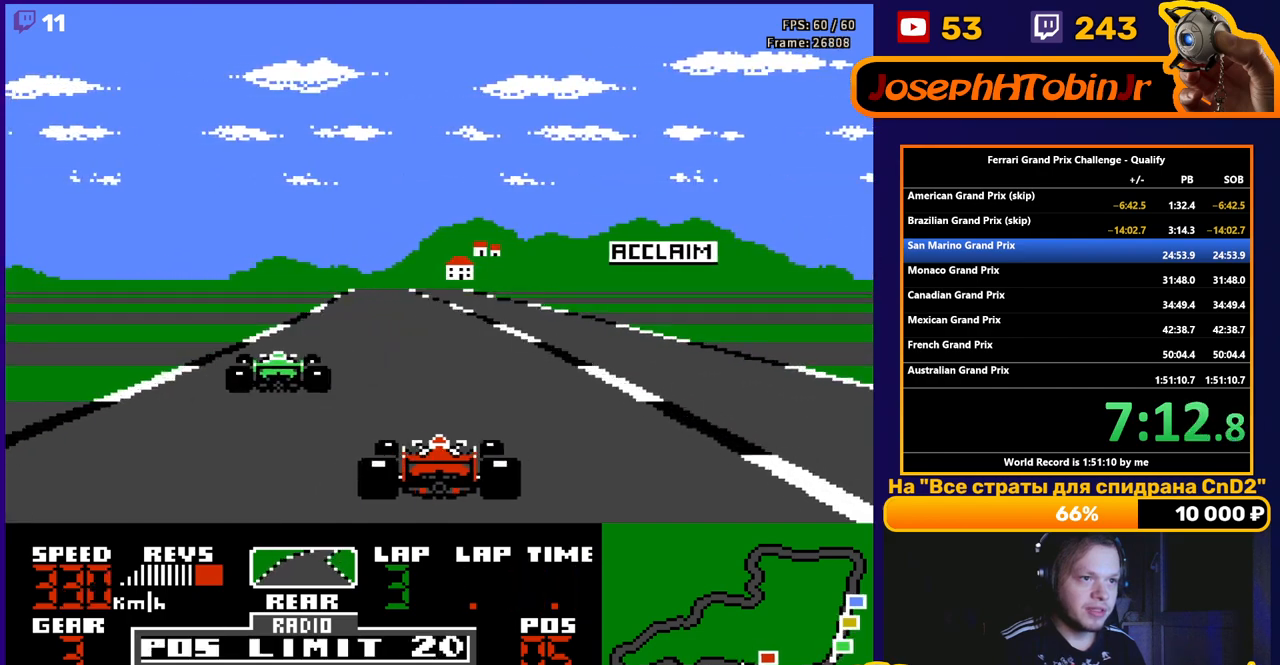
{"buttons": ["A"], "events": []}
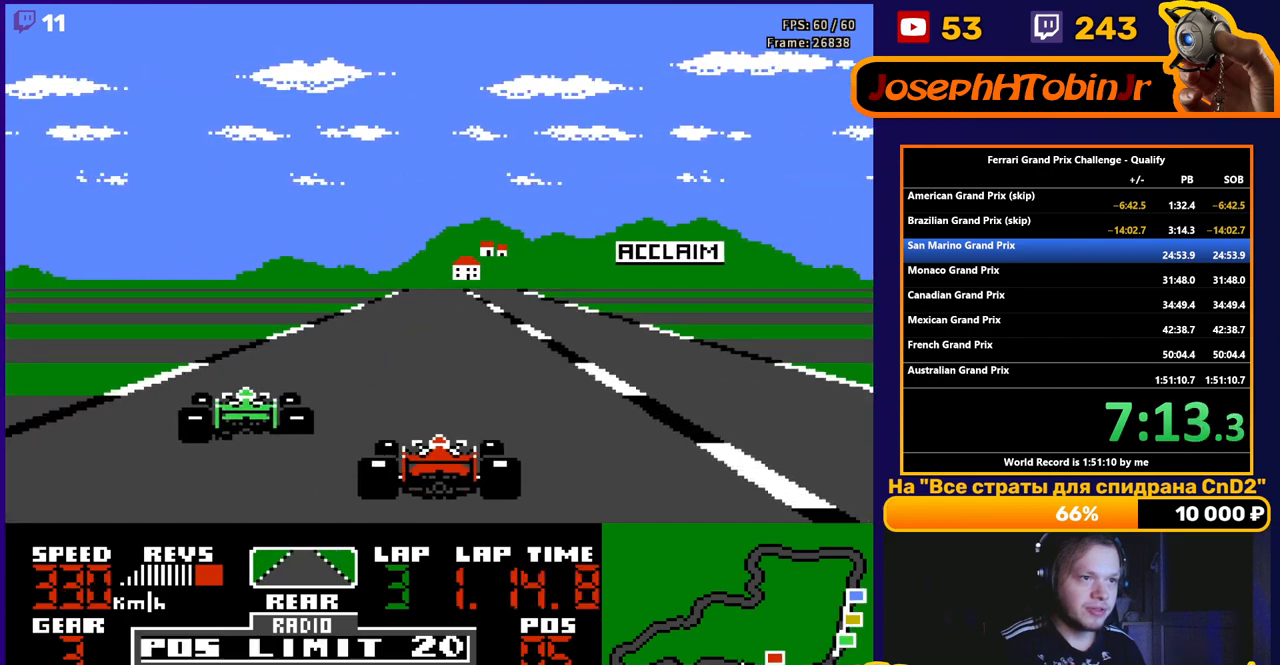
{"buttons": ["A"], "events": [[67, "DPAD_RIGHT", "down"], [117, "DPAD_RIGHT", "up"]]}
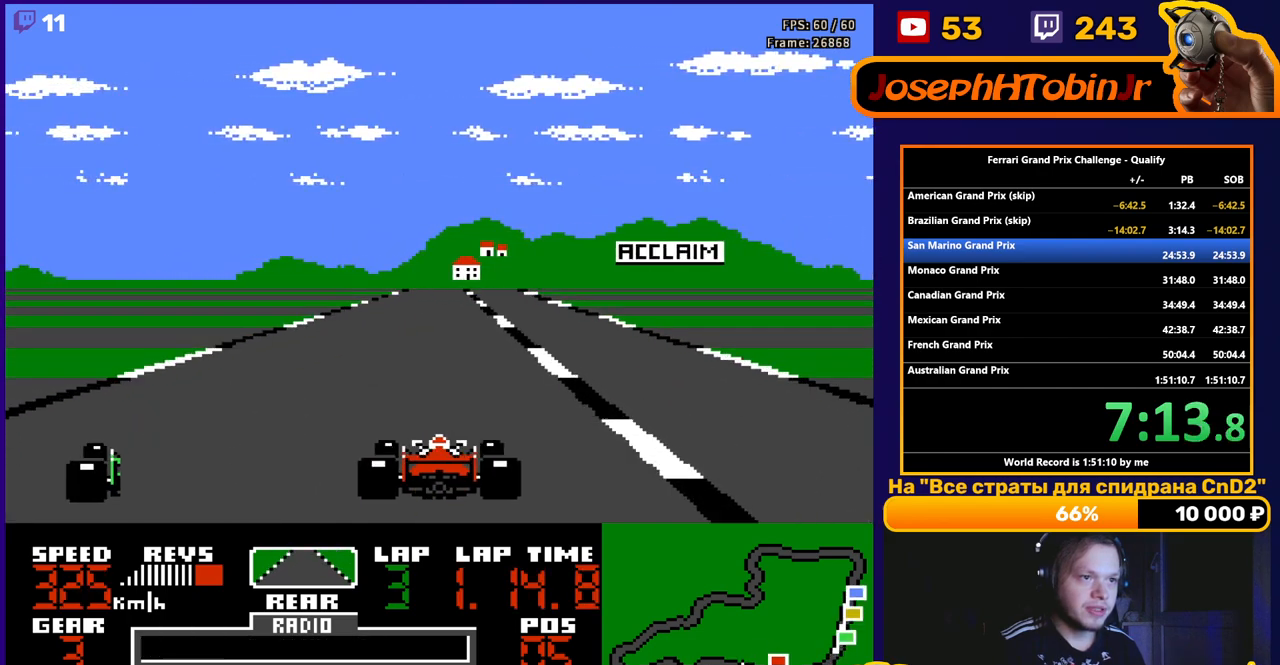
{"buttons": ["A", "DPAD_LEFT"], "events": [[450, "DPAD_LEFT", "down"]]}
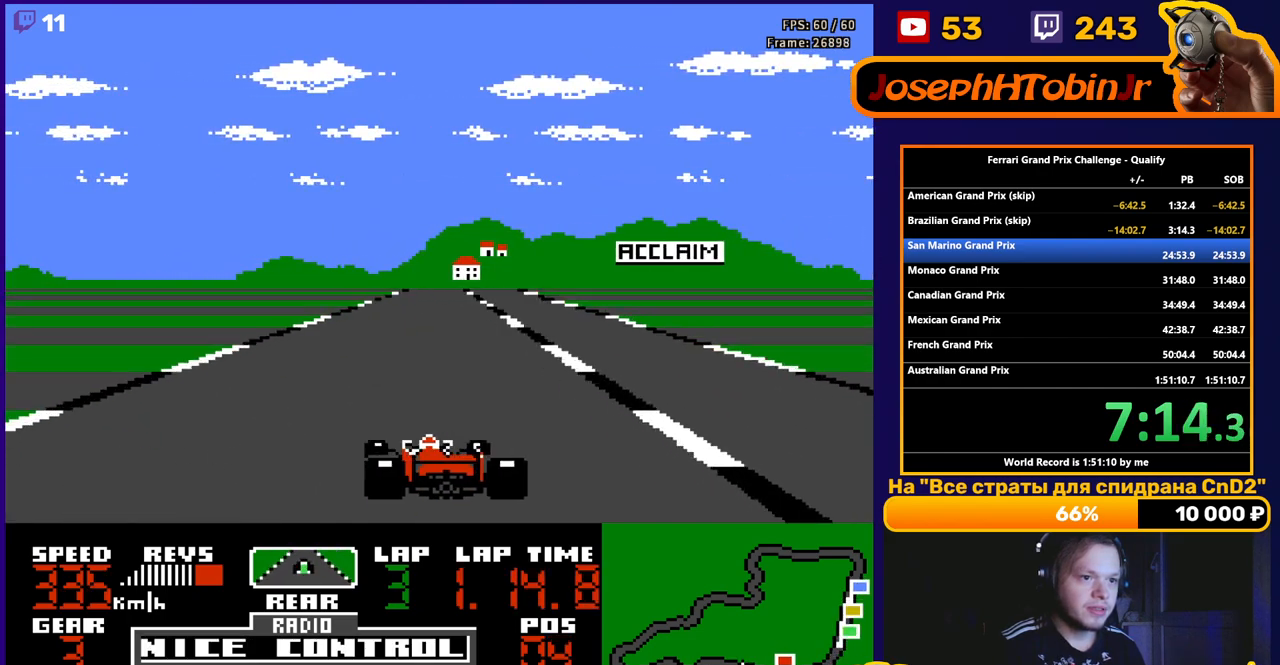
{"buttons": ["A"], "events": [[67, "DPAD_LEFT", "up"]]}
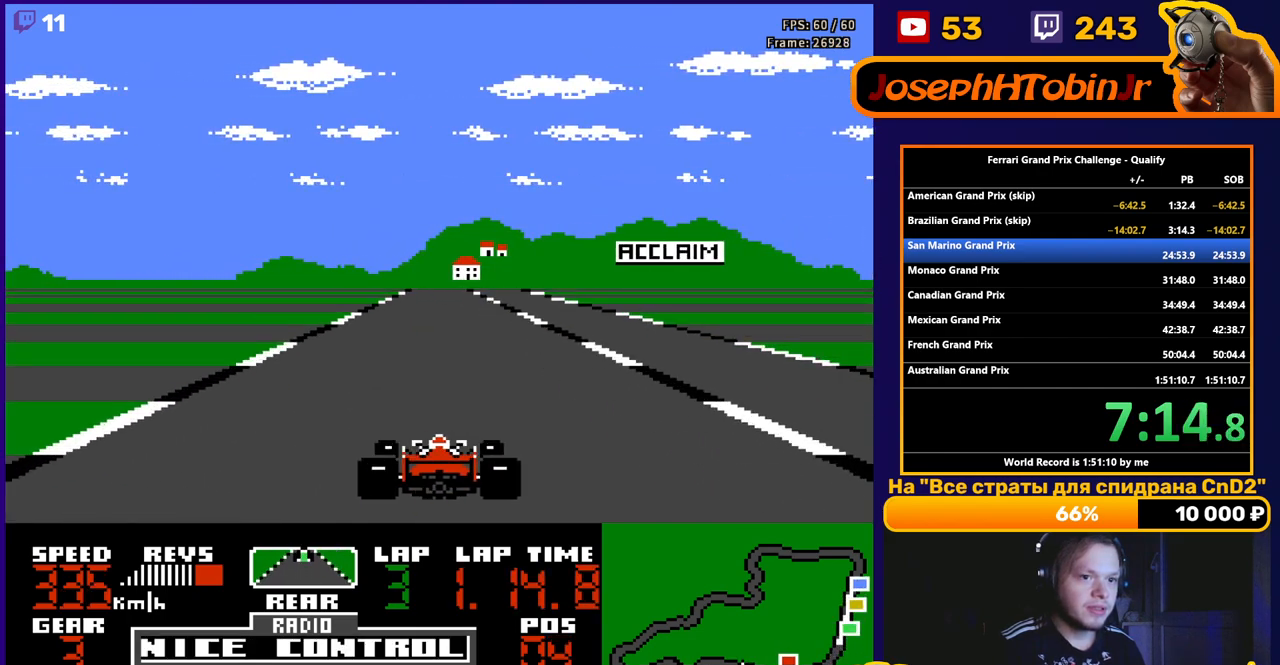
{"buttons": ["A"], "events": []}
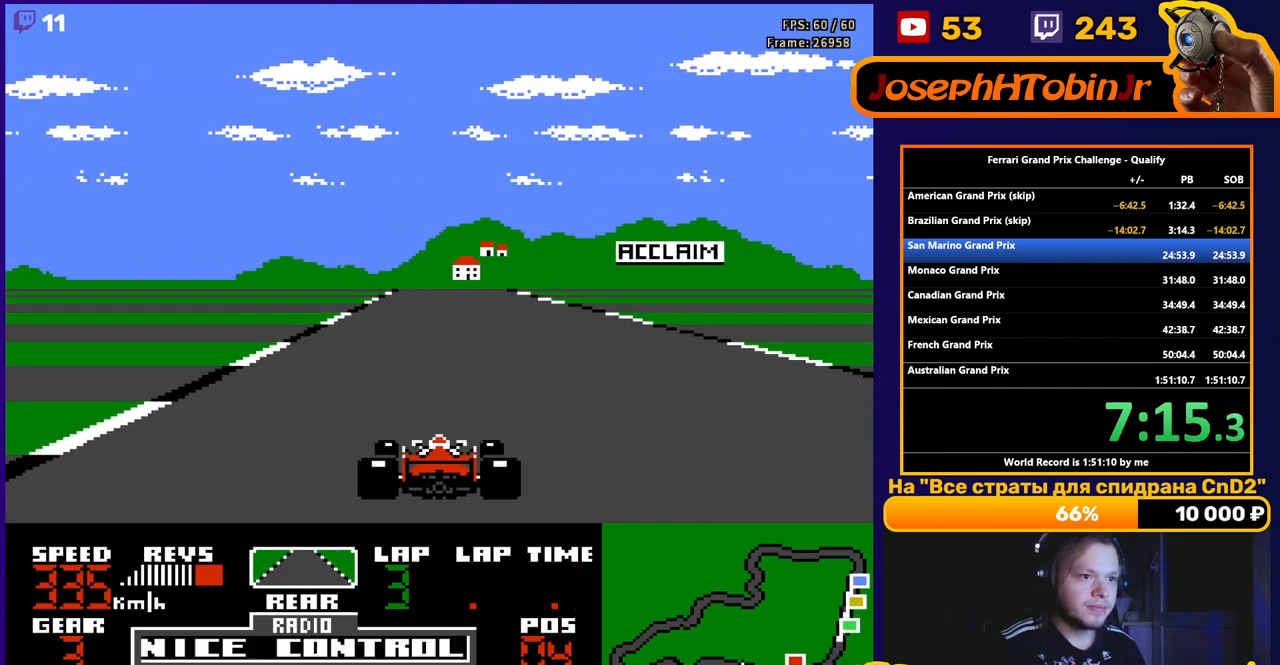
{"buttons": ["A", "DPAD_LEFT"], "events": [[417, "DPAD_LEFT", "down"]]}
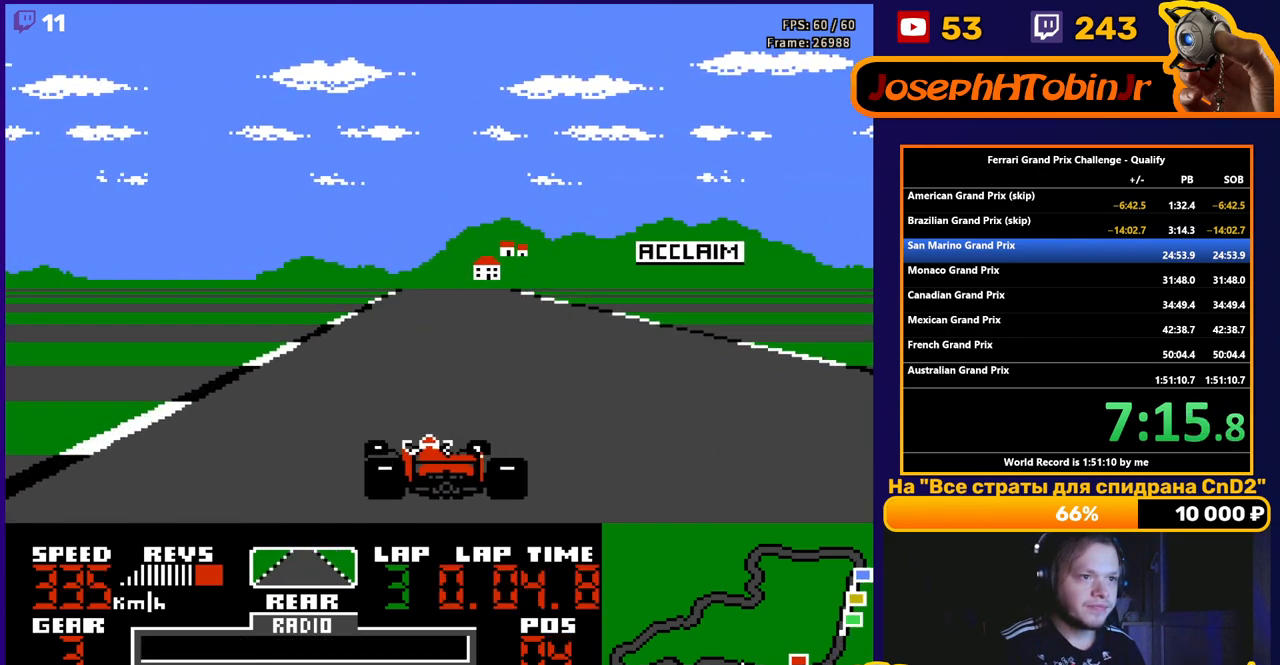
{"buttons": ["A"], "events": [[17, "DPAD_LEFT", "up"]]}
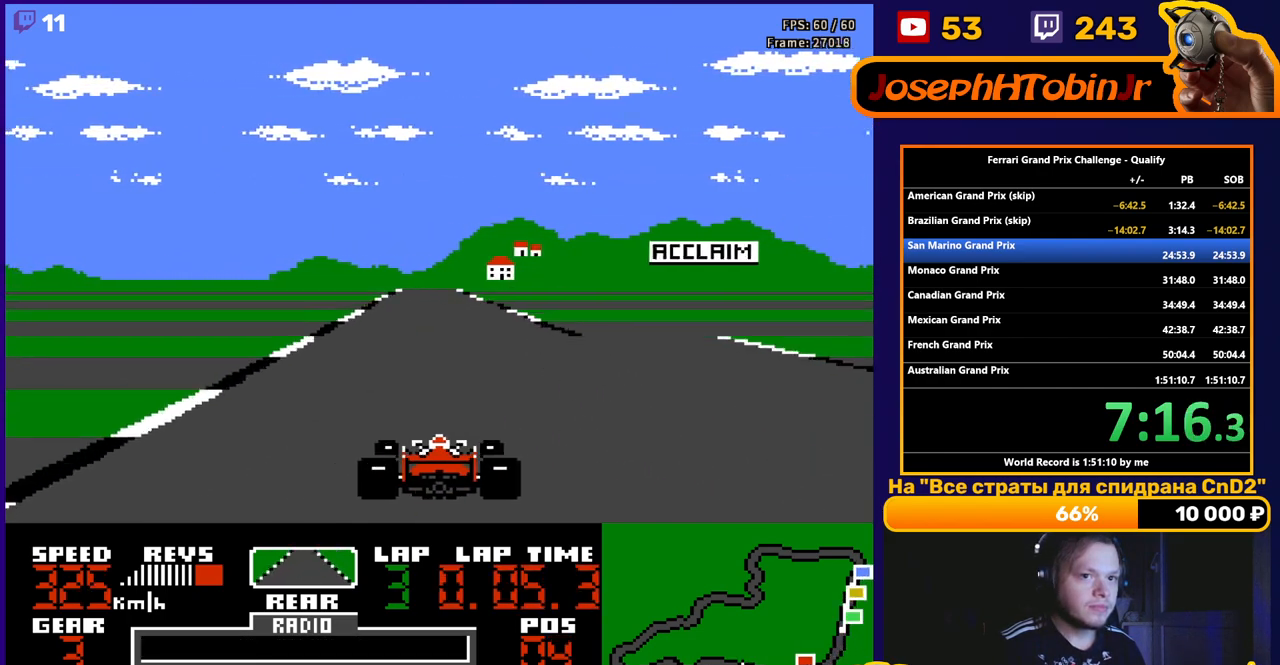
{"buttons": ["A"], "events": []}
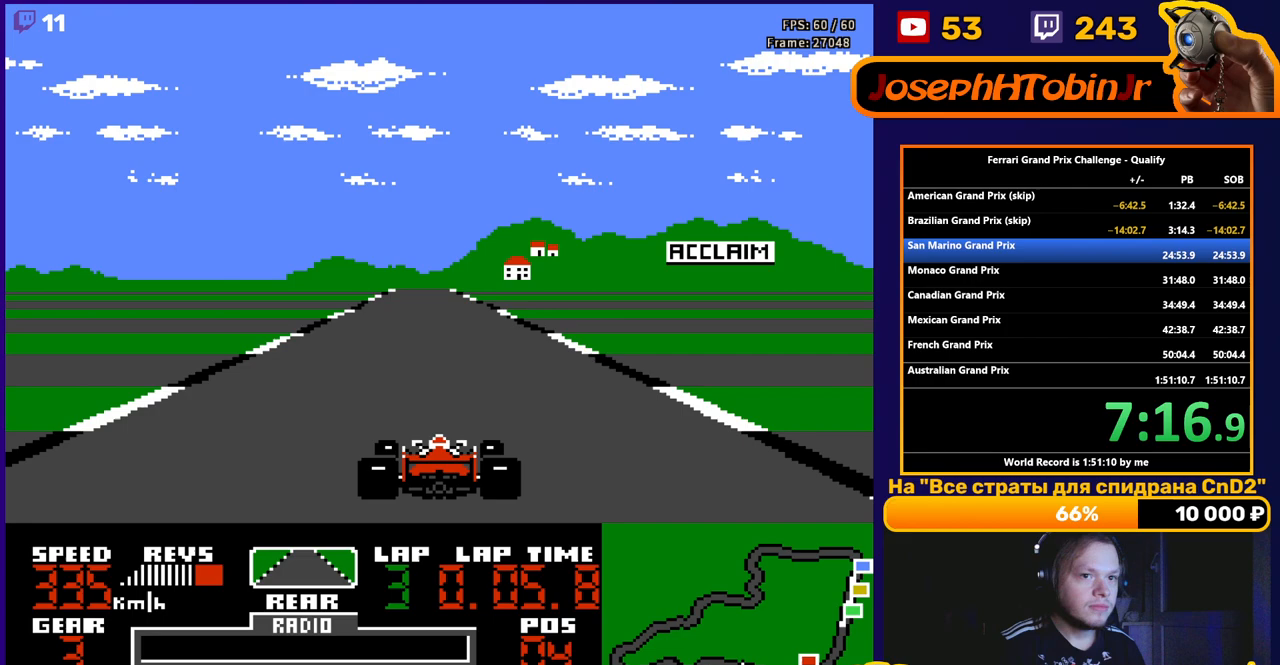
{"buttons": ["A"], "events": []}
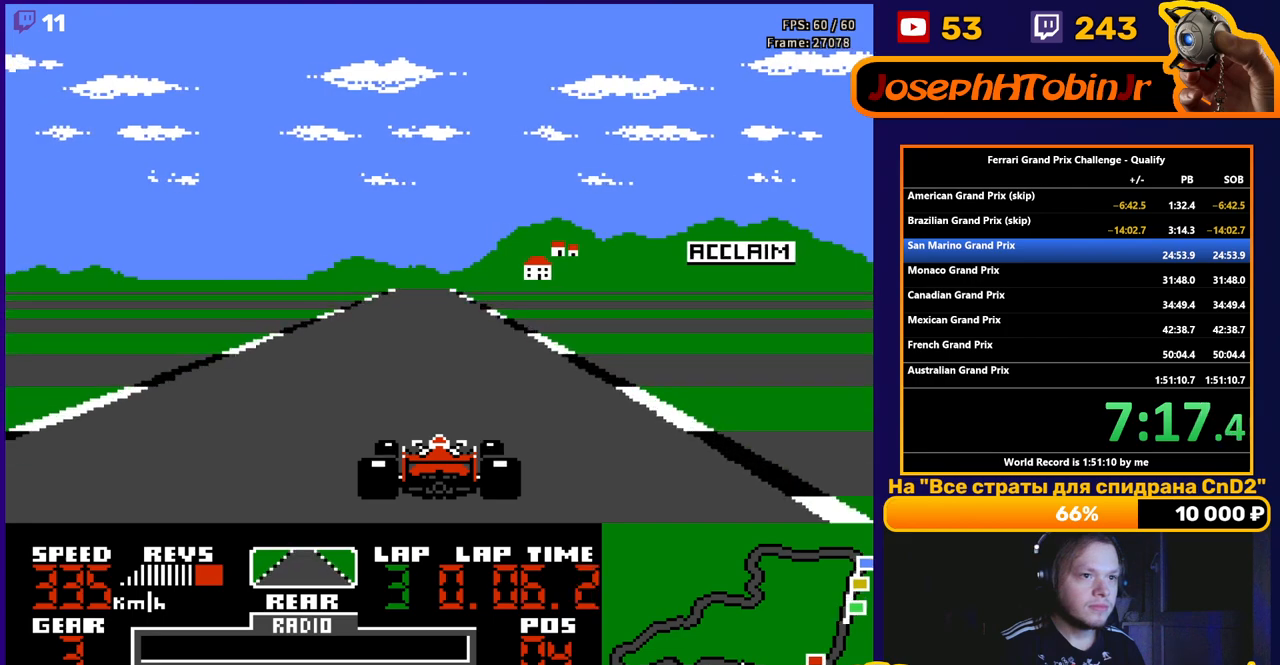
{"buttons": ["A"], "events": [[117, "DPAD_LEFT", "down"], [200, "DPAD_LEFT", "up"]]}
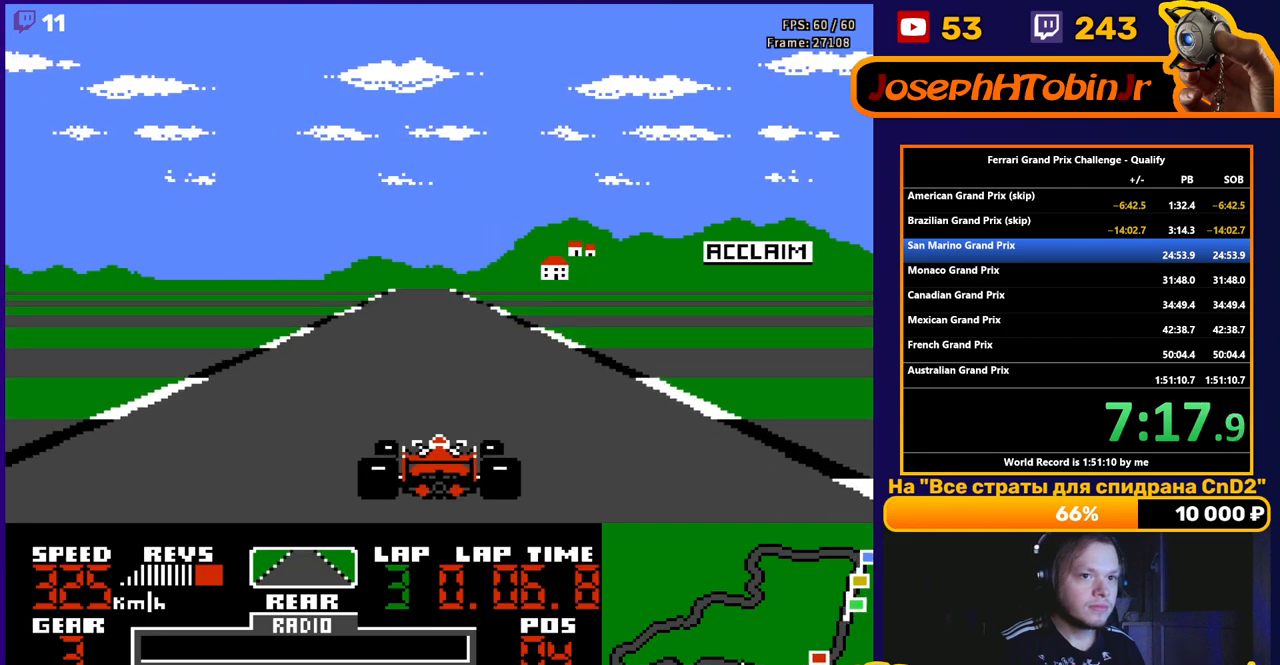
{"buttons": ["A"], "events": []}
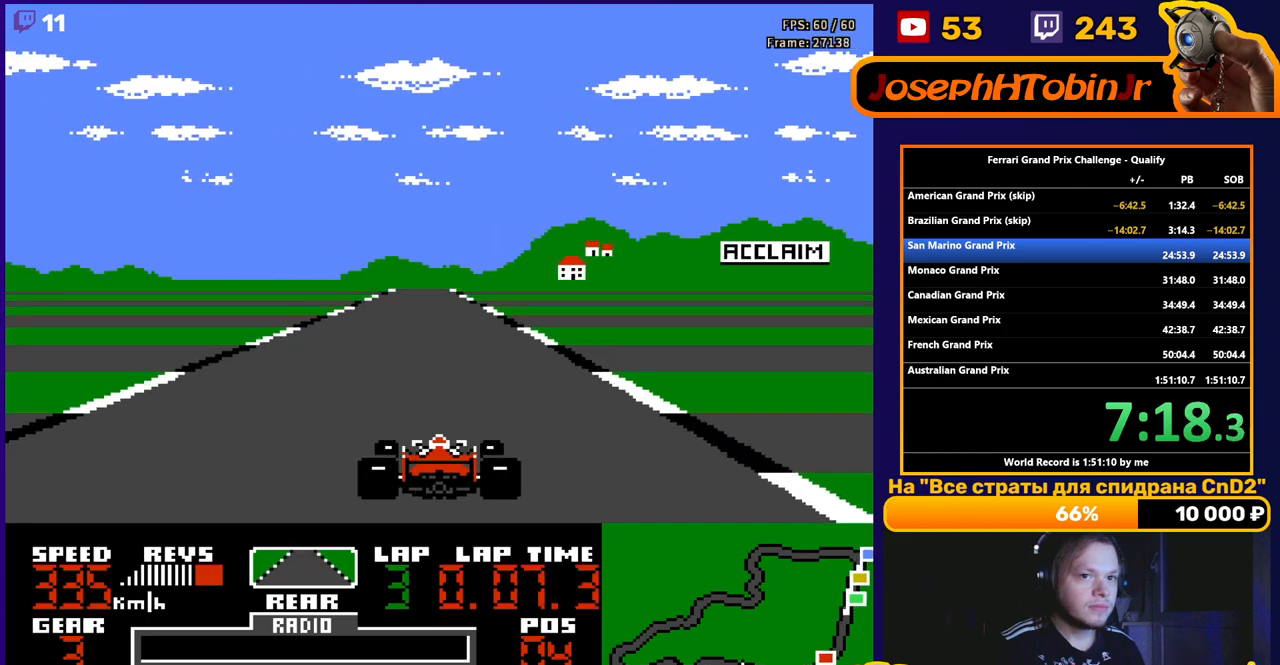
{"buttons": ["A", "DPAD_LEFT"], "events": [[450, "DPAD_LEFT", "down"]]}
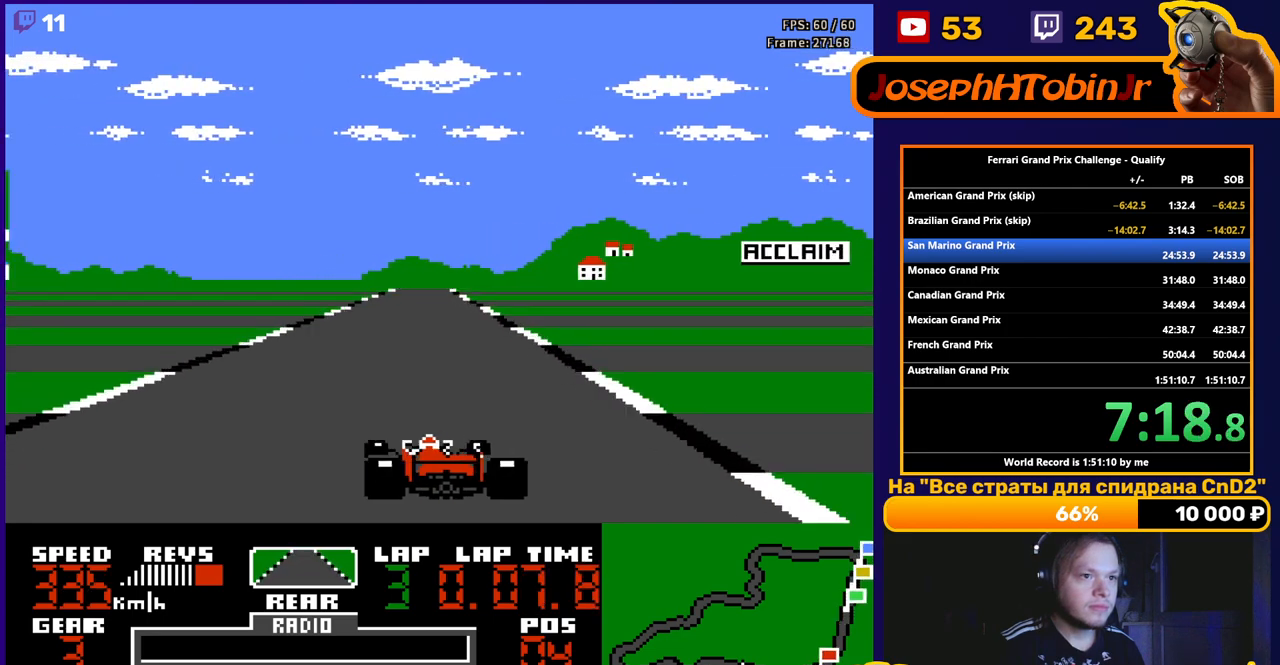
{"buttons": ["A"], "events": [[50, "DPAD_LEFT", "up"]]}
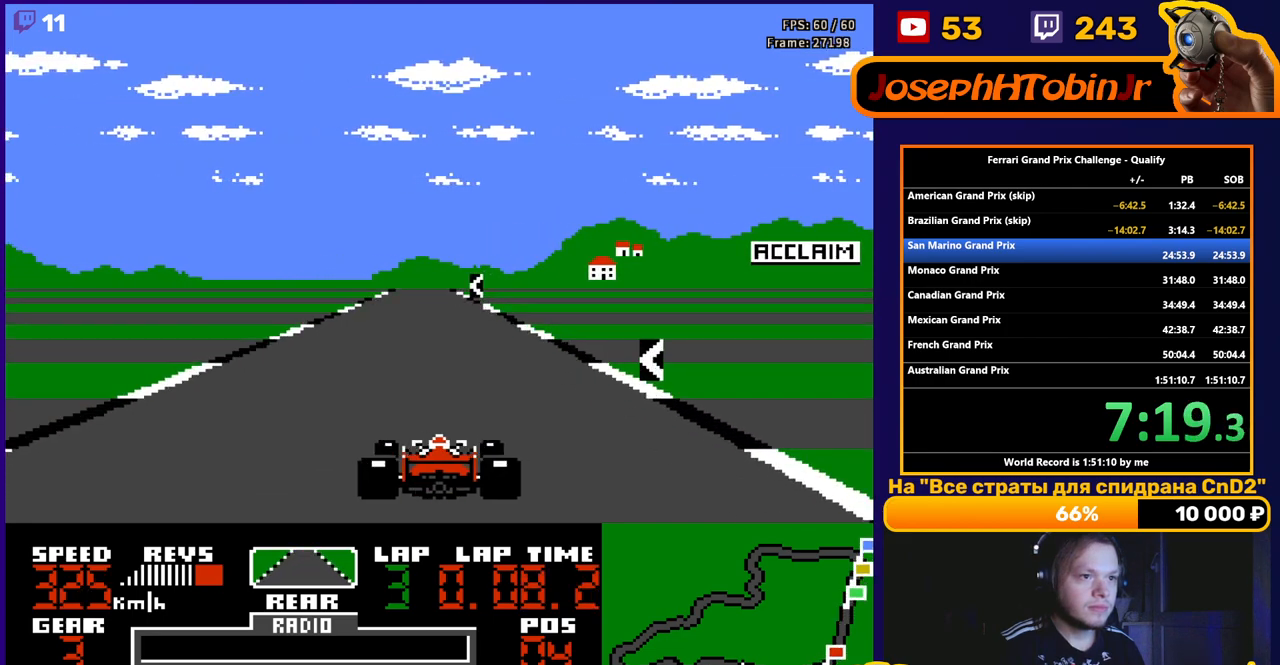
{"buttons": ["A"], "events": [[50, "DPAD_LEFT", "down"], [167, "DPAD_LEFT", "up"]]}
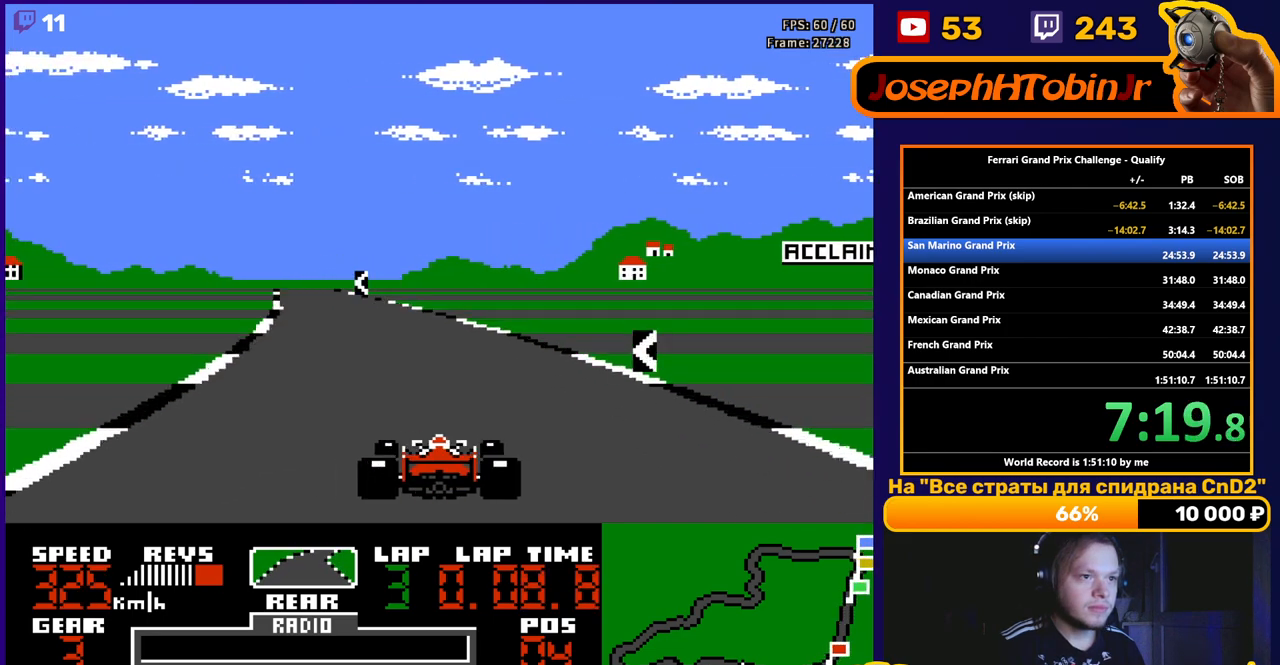
{"buttons": ["A"], "events": [[83, "DPAD_LEFT", "down"], [333, "DPAD_LEFT", "up"]]}
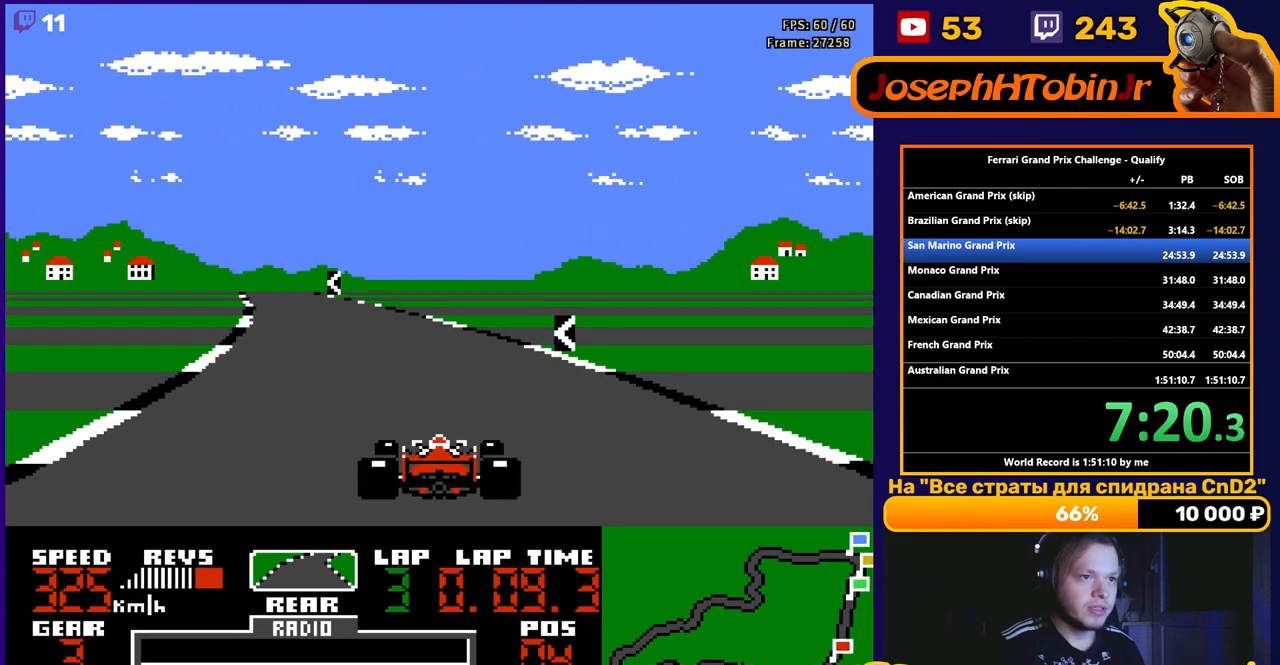
{"buttons": ["A"], "events": [[17, "DPAD_LEFT", "down"], [200, "DPAD_LEFT", "up"], [333, "DPAD_LEFT", "down"], [483, "DPAD_LEFT", "up"]]}
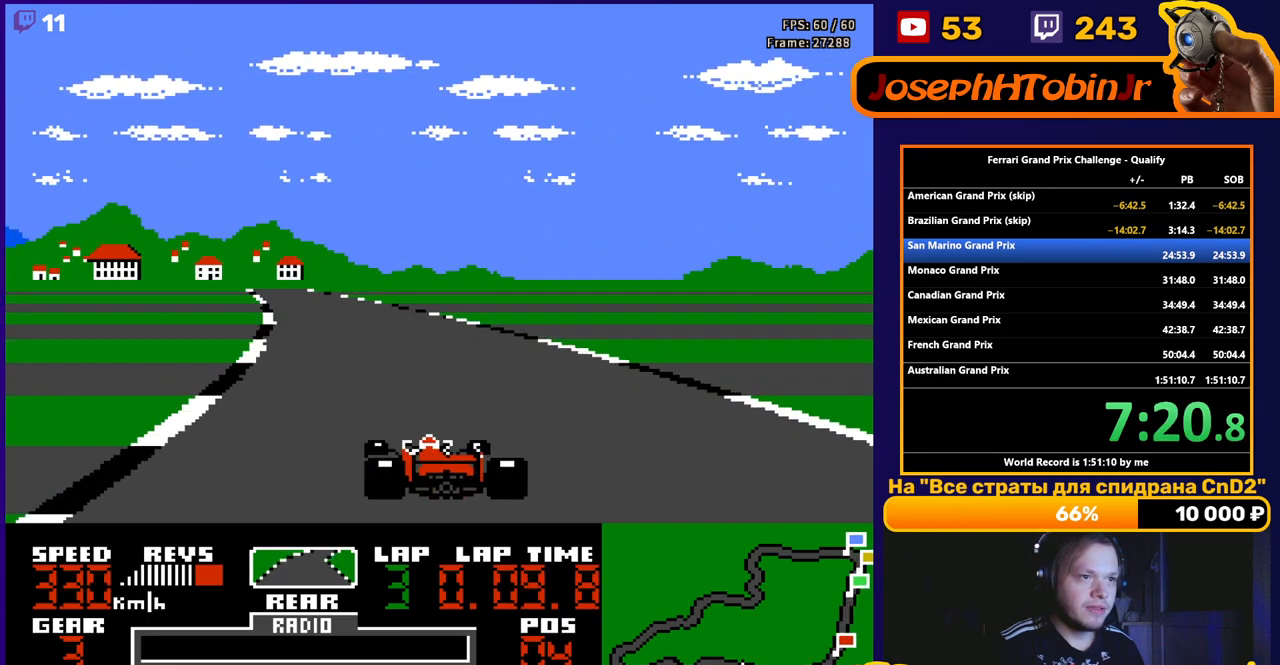
{"buttons": ["A"], "events": [[133, "DPAD_LEFT", "down"], [317, "DPAD_LEFT", "up"]]}
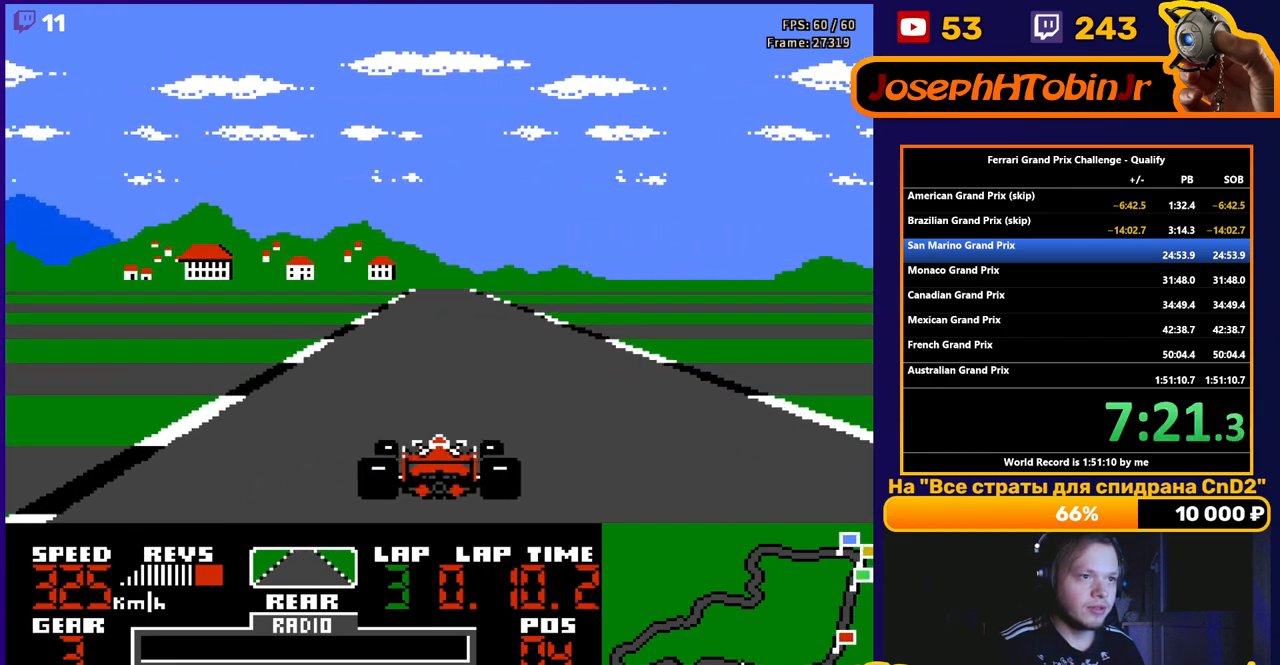
{"buttons": ["A"], "events": []}
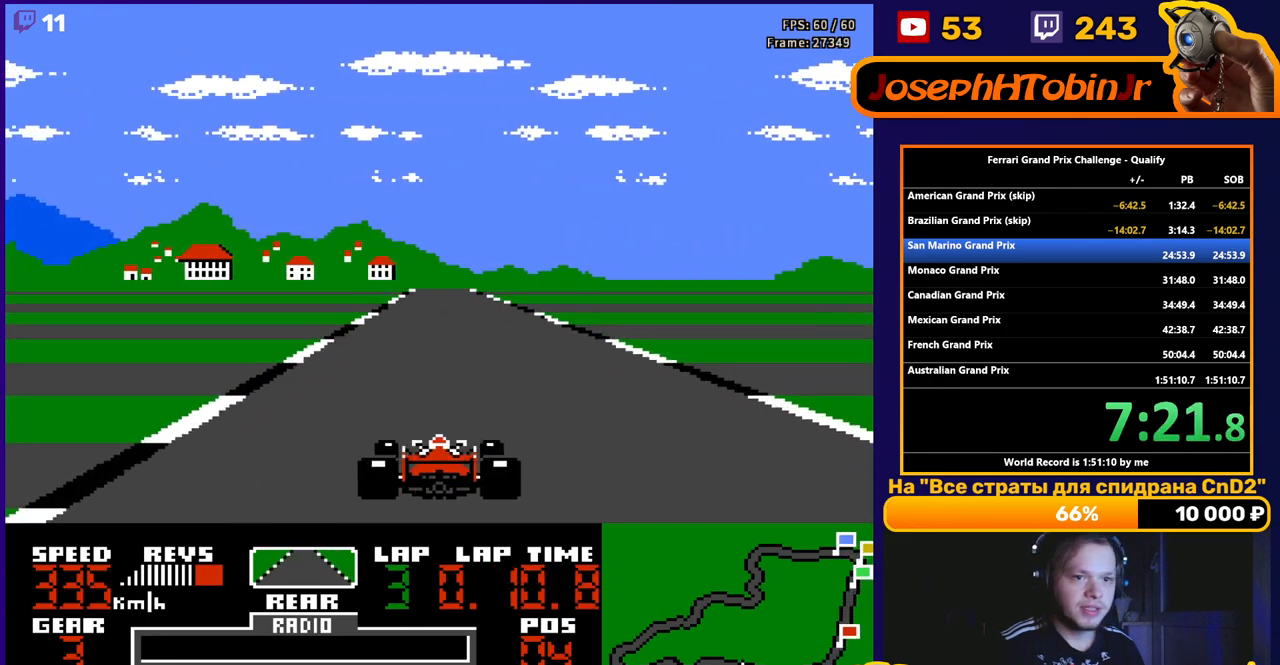
{"buttons": ["A"], "events": [[50, "DPAD_RIGHT", "down"], [133, "DPAD_RIGHT", "up"]]}